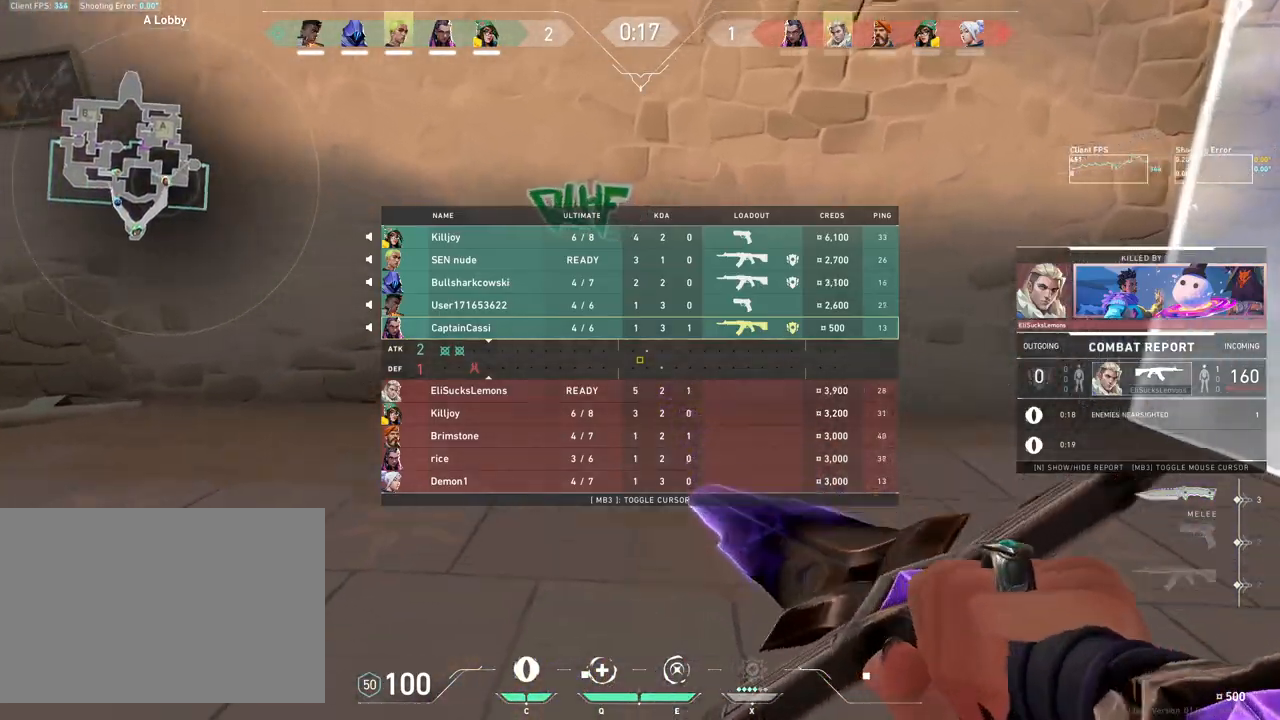
Gameplay with keyboard and mouse; each line is a JSON object with the keys and mouse buttons held at the frame after it. "events" lists presses ("down") and releases ("up") of "4", "a", "c", "ctrl", "d", "e", "r", "s", "shift", "space", "w", "x", "z", "mouse_left", "mouse_wheel", "mouse_right", "mouse_mb4" and "mouse_mb5" between this image and that frame as [ms after this image, input, new state], when the widget could be followed in between. "mouse_left", "mouse_wheel", "mouse_right", "mouse_mb4", "mouse_mb5" = the "left", "wheel", "right", "mb4", "mb5" buttons of the "mouse" list. No other keys are recorded. "wheel" means that the mouse wheel is clicked or scrolled. Mouse movement is not recorded. Not read: q.
{"keys": ["s"], "mouse": [], "events": [[17, "mouse_wheel", "down"], [200, "mouse_wheel", "up"], [233, "w", "up"], [367, "s", "down"]]}
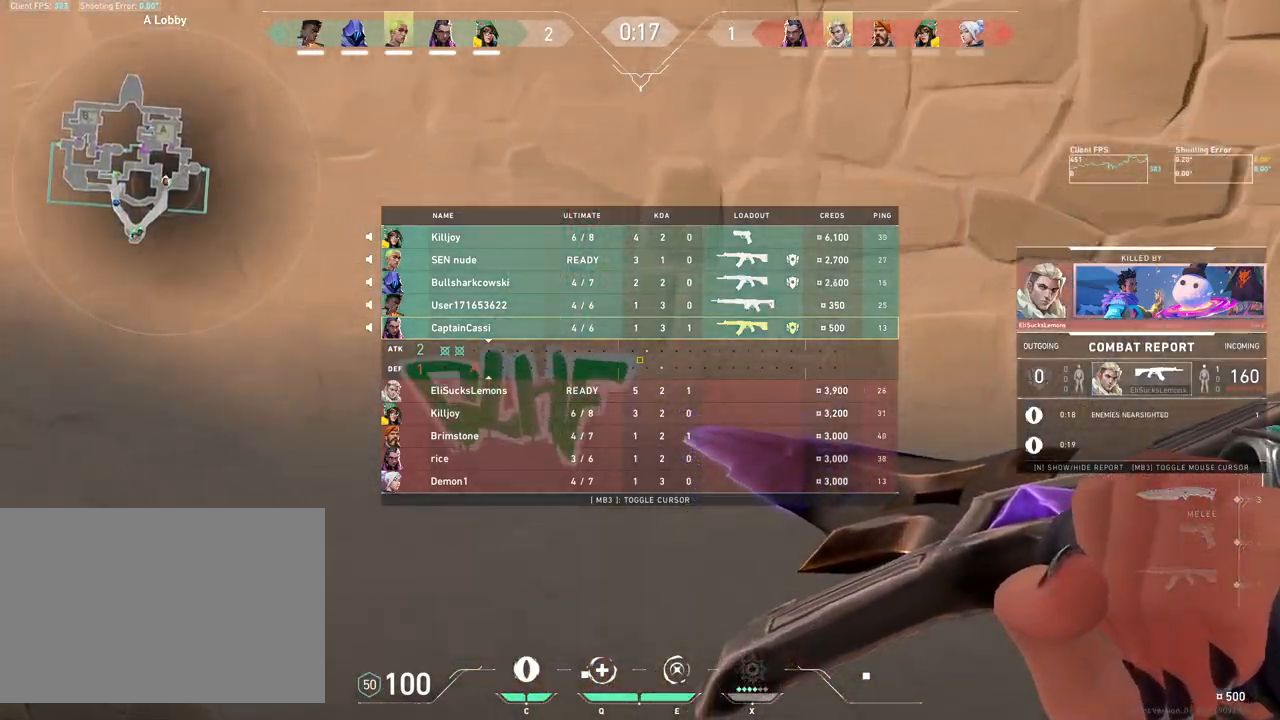
{"keys": ["s"], "mouse": [], "events": []}
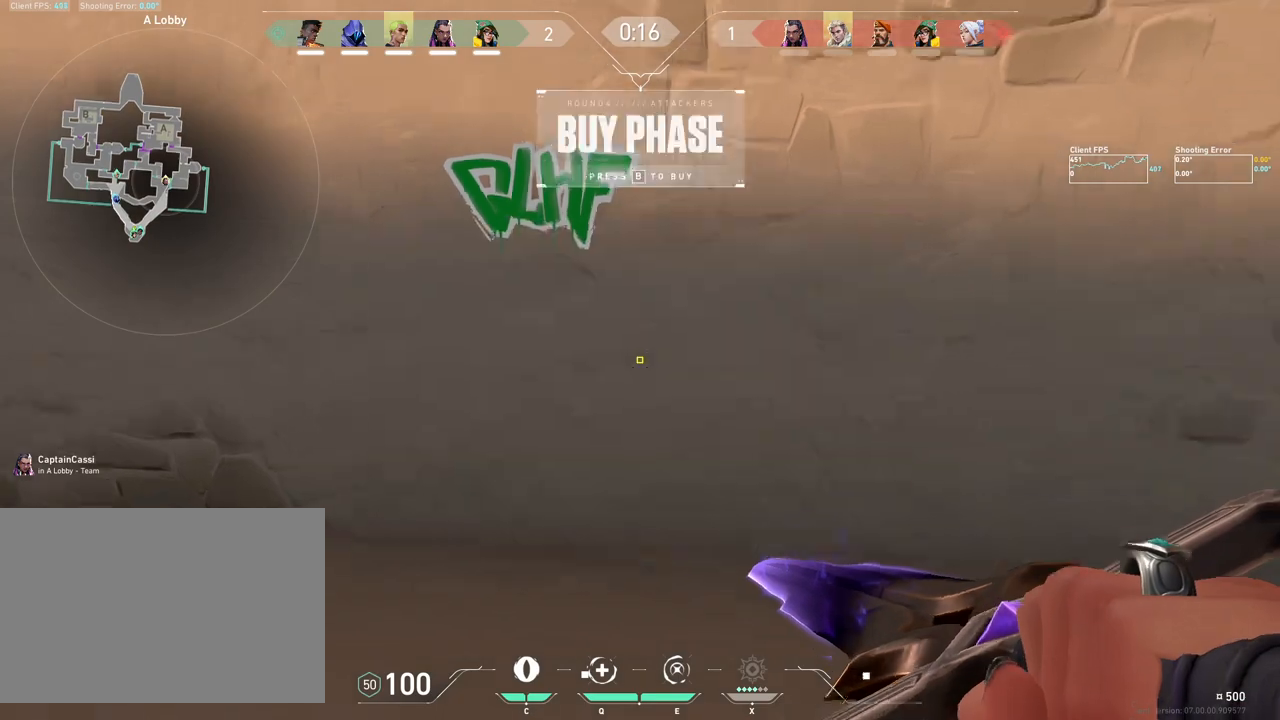
{"keys": ["d"], "mouse": [], "events": [[33, "s", "up"], [367, "d", "down"]]}
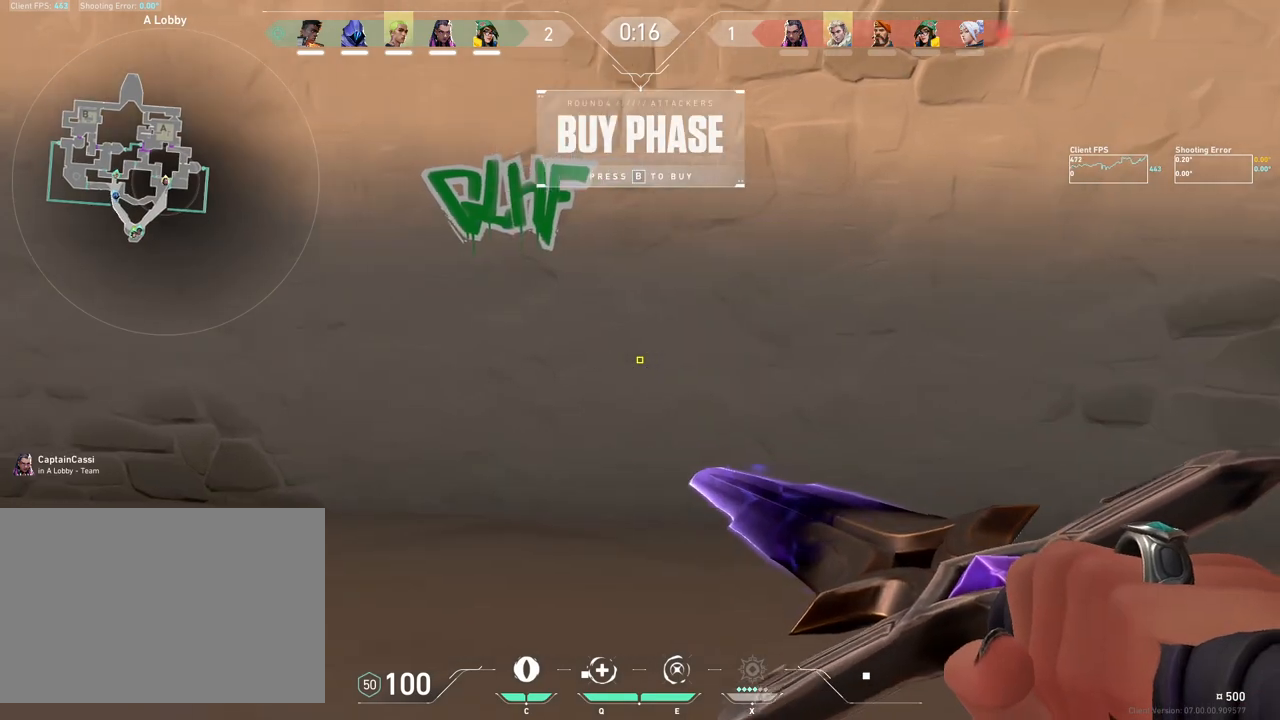
{"keys": [], "mouse": [], "events": [[200, "d", "up"], [267, "ctrl", "down"], [400, "ctrl", "up"]]}
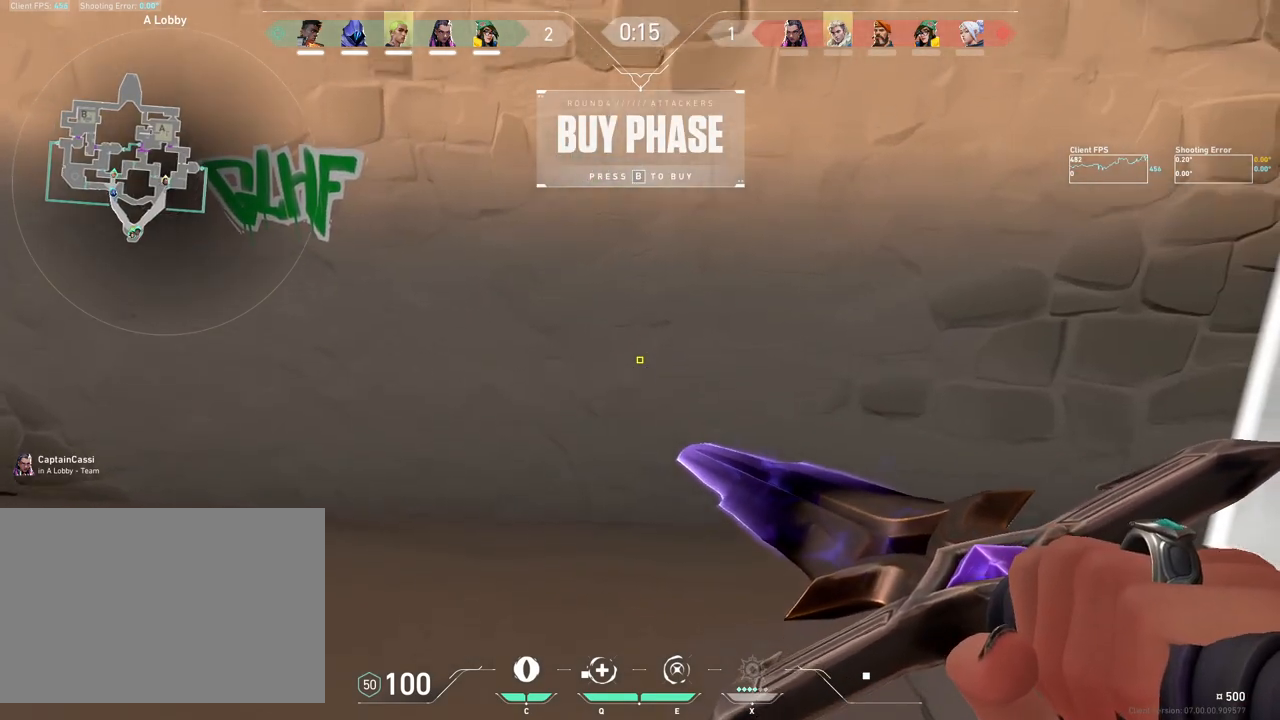
{"keys": ["ctrl"], "mouse": [], "events": [[17, "ctrl", "down"], [150, "ctrl", "up"], [200, "ctrl", "down"]]}
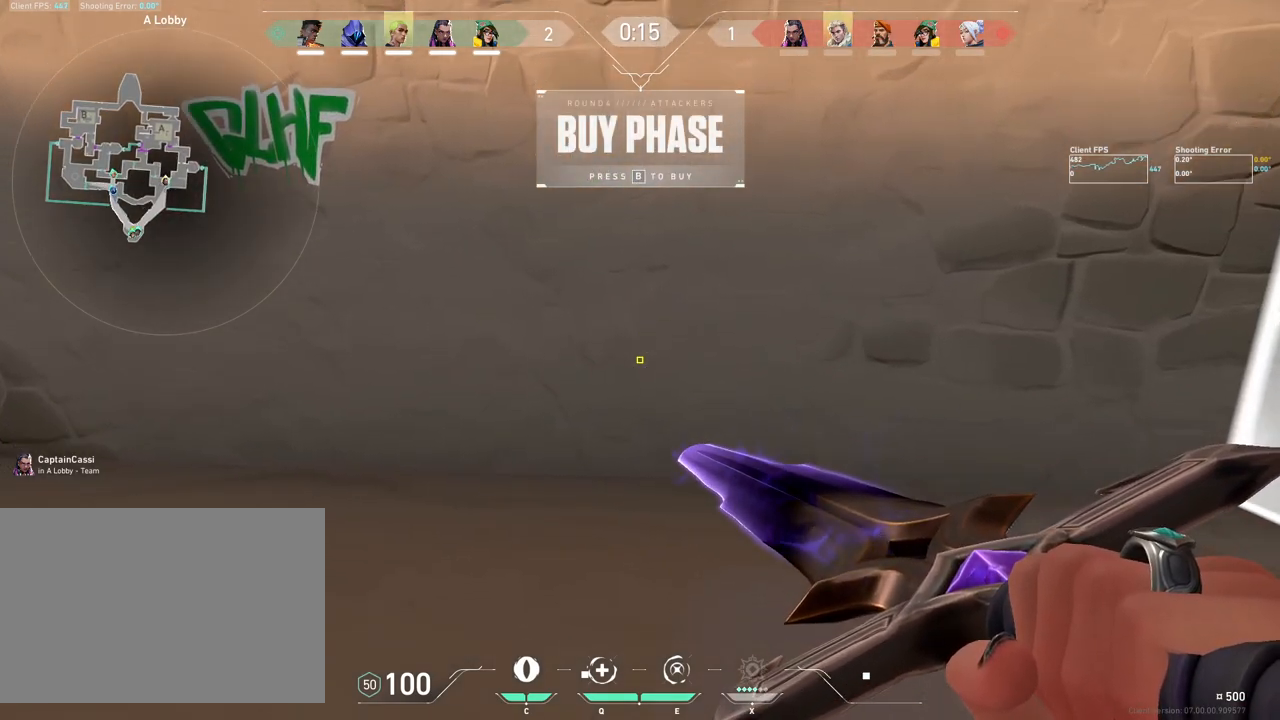
{"keys": ["a"], "mouse": ["wheel"], "events": [[50, "ctrl", "up"], [167, "w", "down"], [400, "a", "down"], [467, "mouse_wheel", "down"], [500, "w", "up"]]}
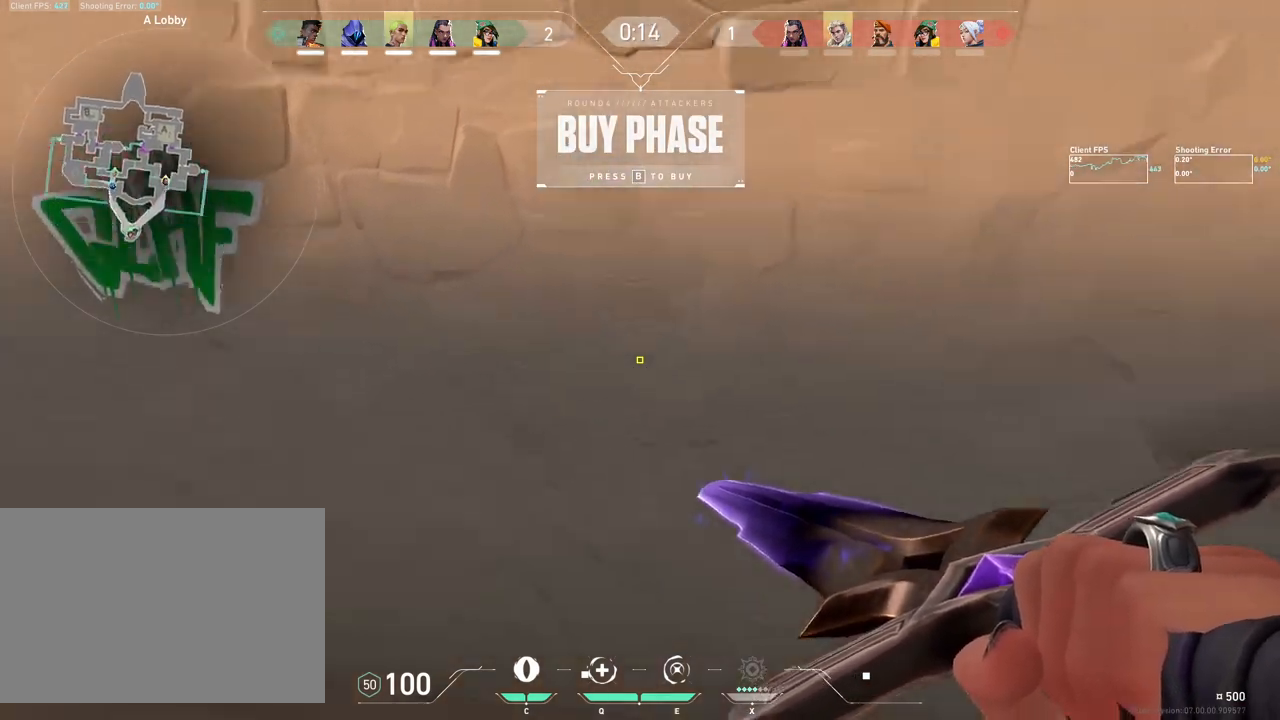
{"keys": ["s"], "mouse": [], "events": [[117, "s", "down"], [133, "mouse_right", "down"], [200, "mouse_wheel", "up"], [450, "mouse_right", "up"], [500, "a", "up"]]}
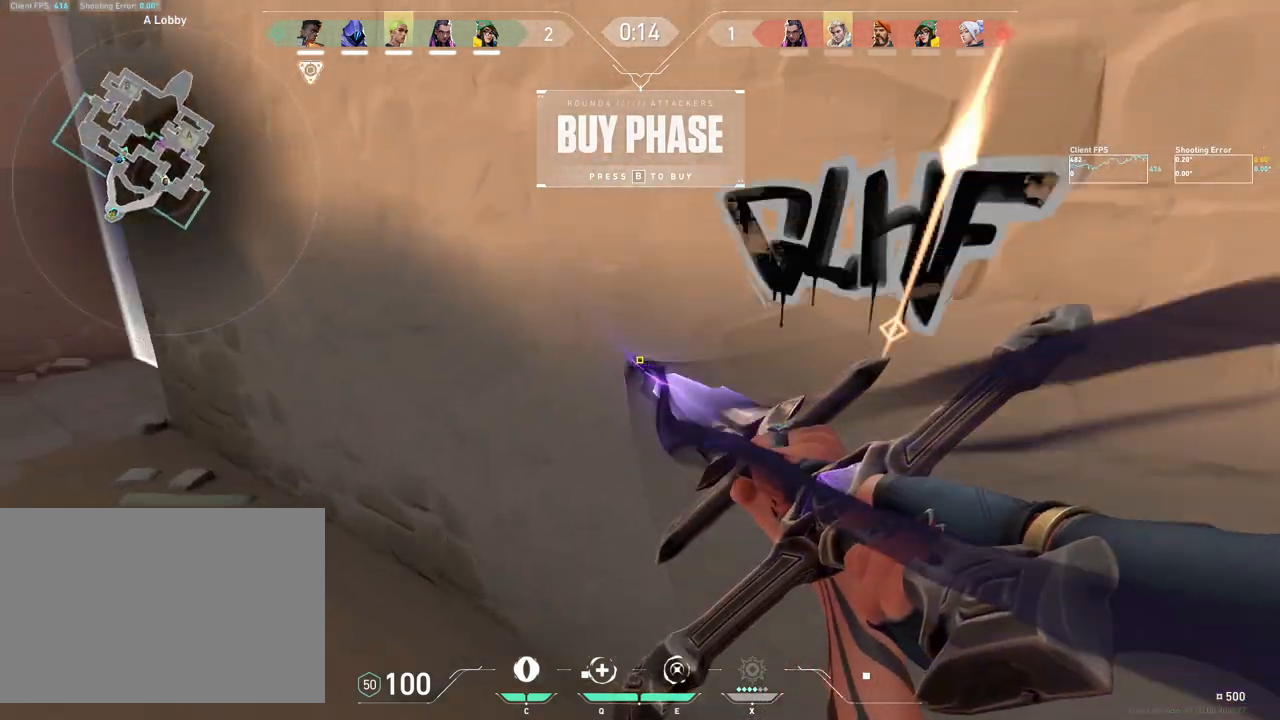
{"keys": ["a", "d", "s"], "mouse": [], "events": [[117, "mouse_right", "down"], [133, "d", "down"], [183, "mouse_right", "up"], [300, "a", "down"]]}
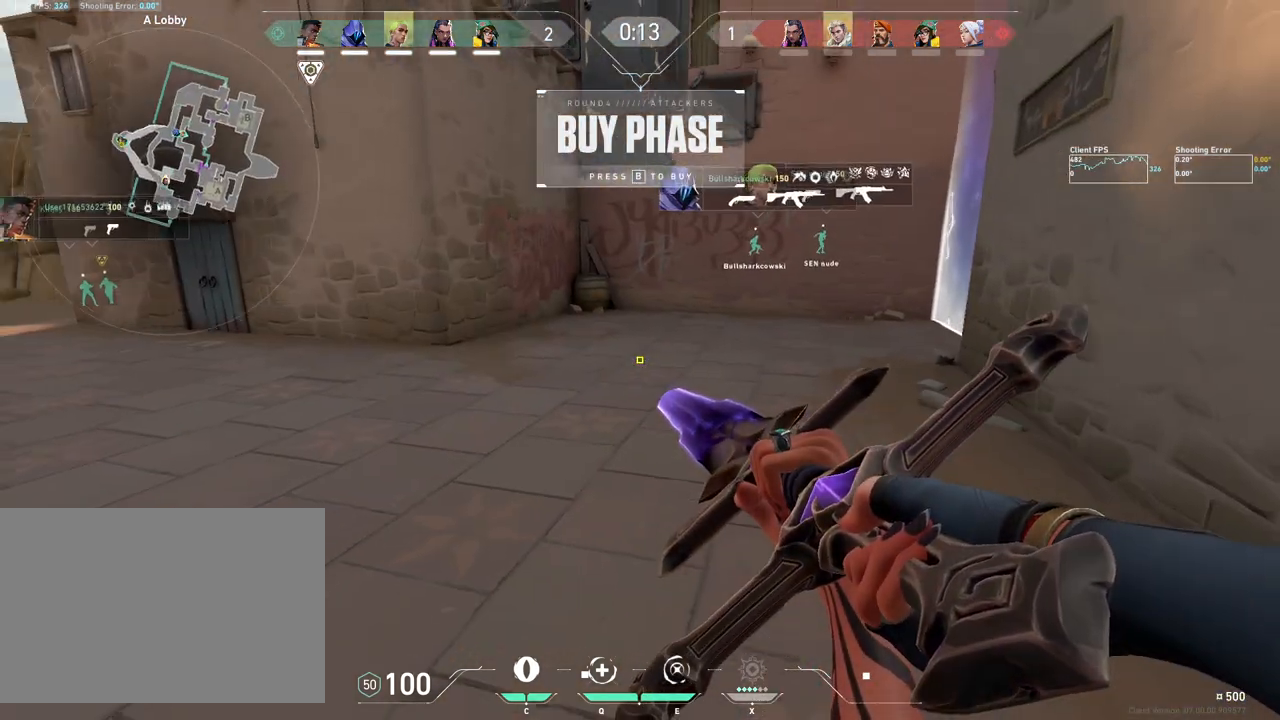
{"keys": ["a"], "mouse": ["mb4"], "events": [[33, "mouse_mb4", "down"], [100, "s", "up"], [167, "a", "up"], [250, "mouse_mb4", "up"], [333, "mouse_mb4", "down"], [467, "a", "down"], [483, "d", "up"]]}
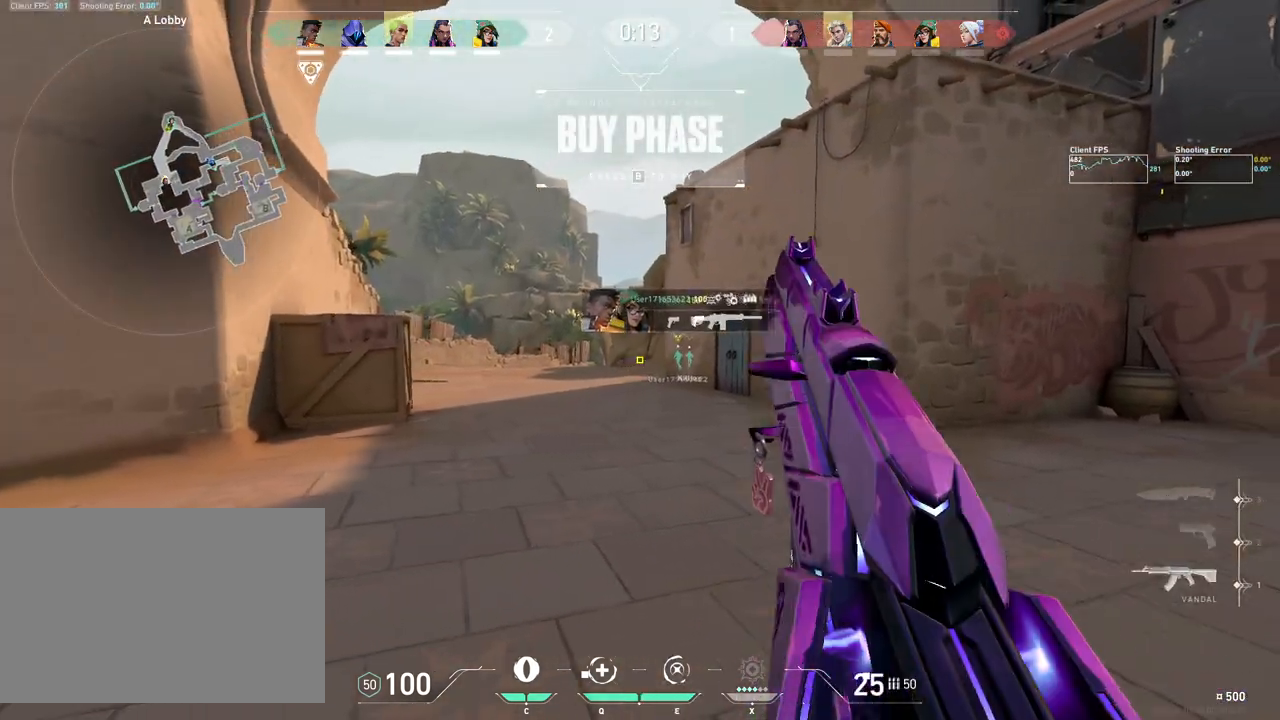
{"keys": ["a"], "mouse": [], "events": [[17, "mouse_mb4", "up"]]}
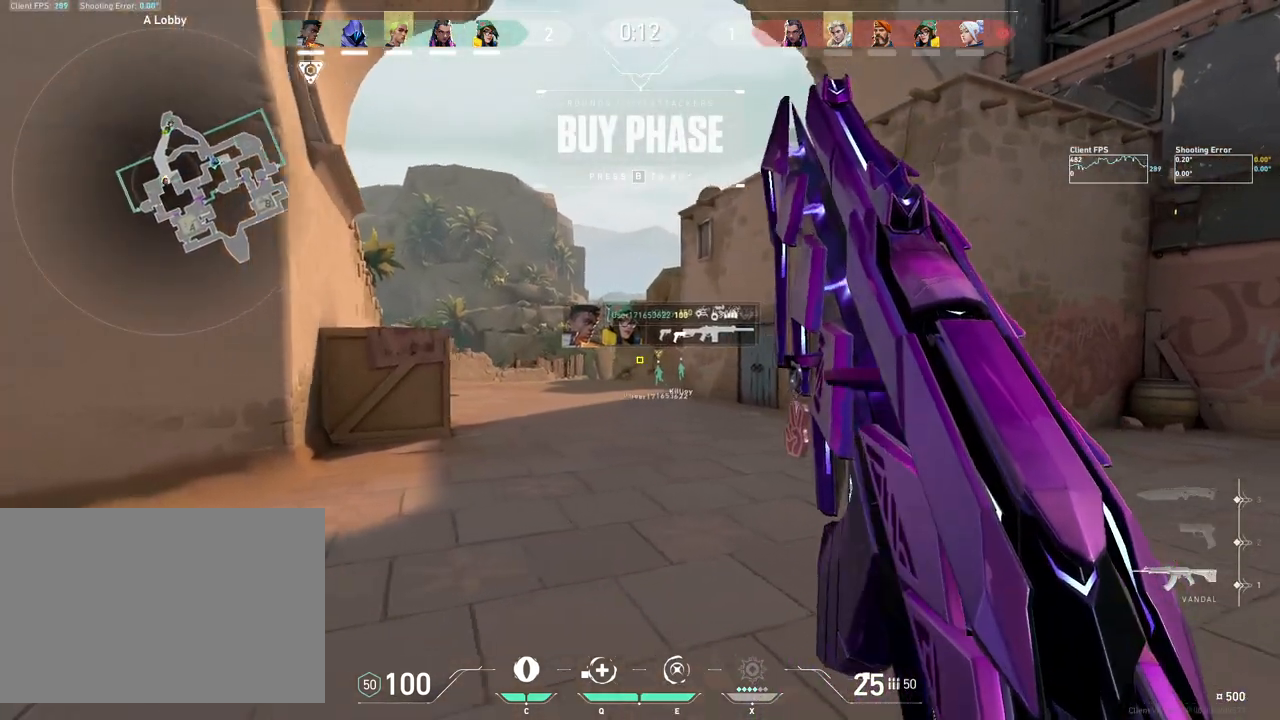
{"keys": [], "mouse": [], "events": [[183, "a", "up"]]}
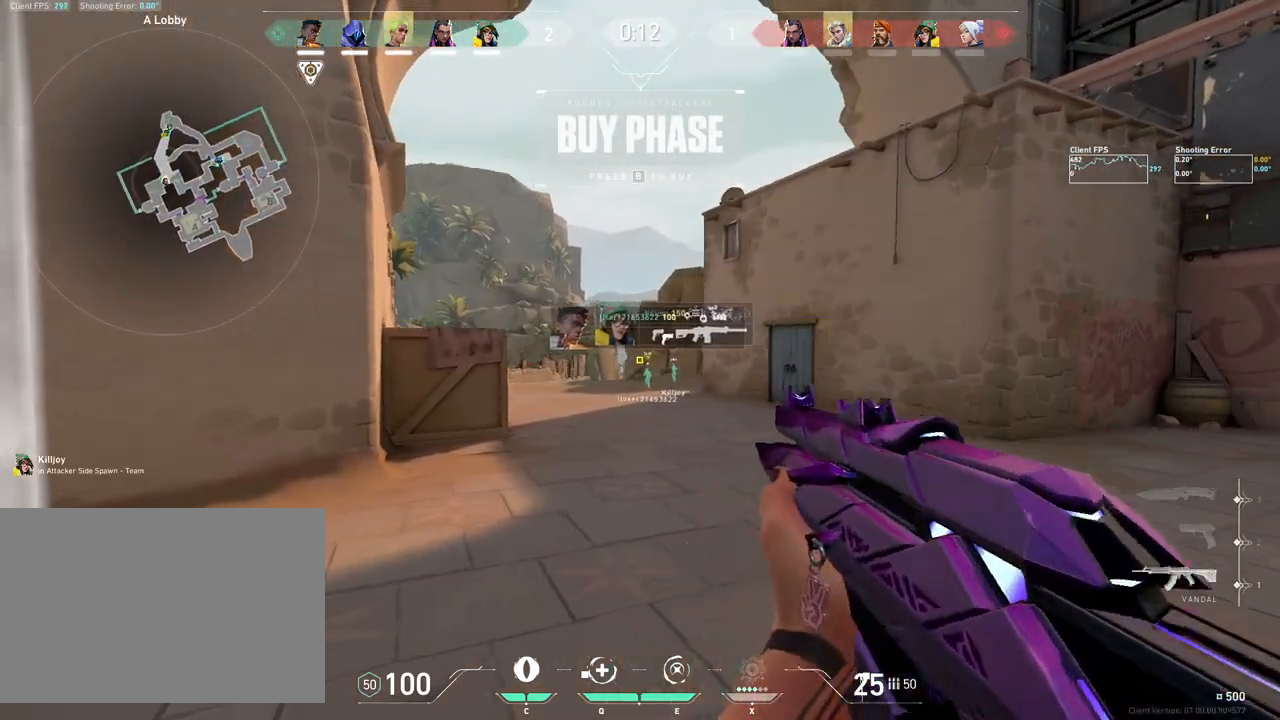
{"keys": ["a"], "mouse": [], "events": [[483, "a", "down"]]}
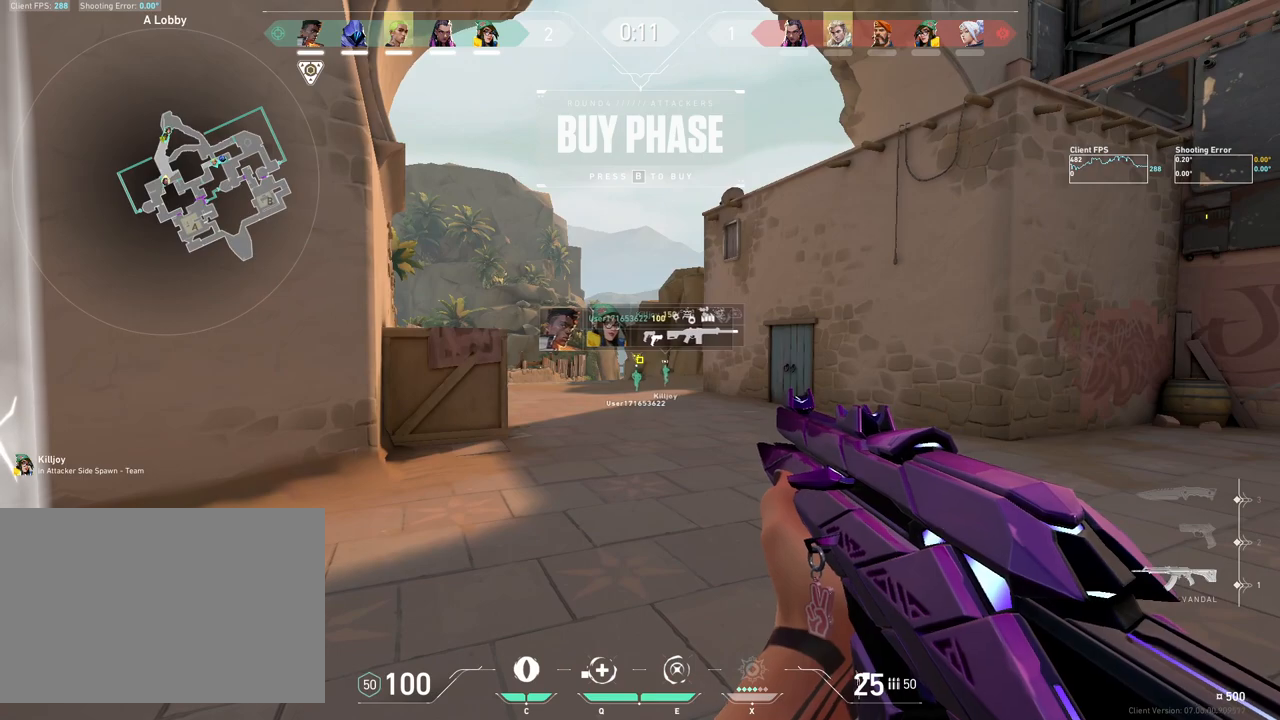
{"keys": ["d"], "mouse": [], "events": [[200, "a", "up"], [267, "d", "down"]]}
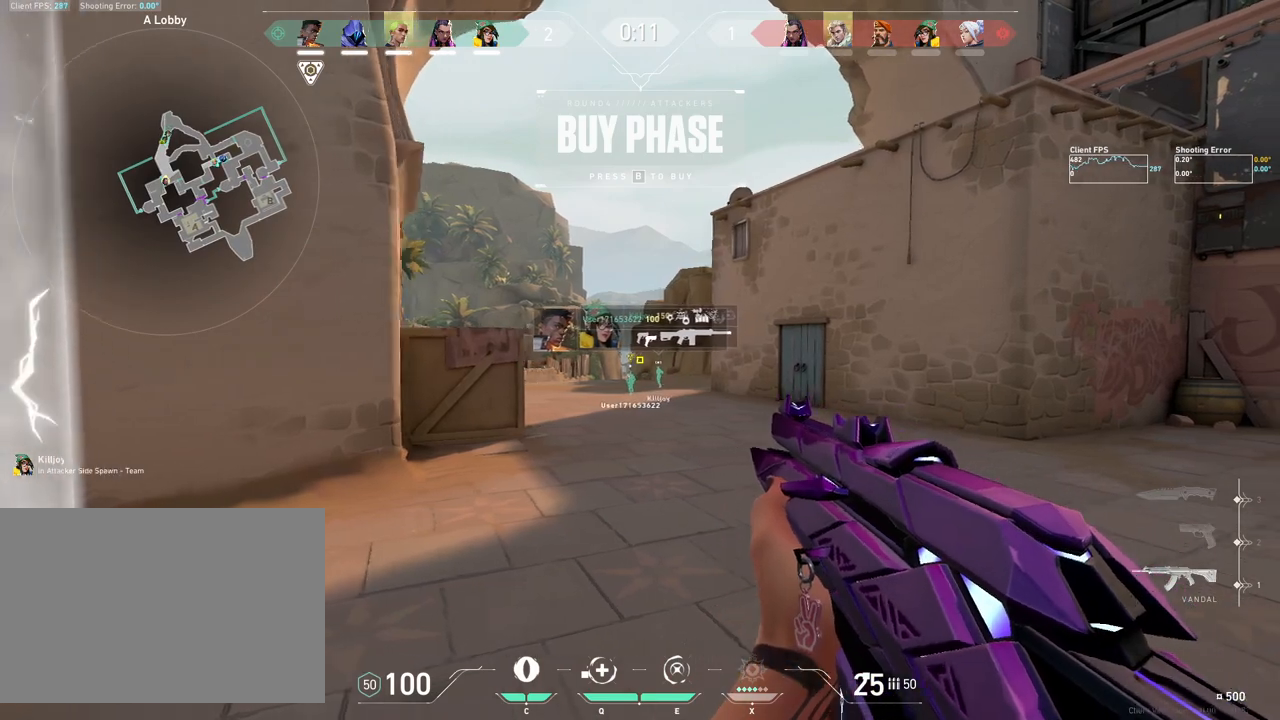
{"keys": [], "mouse": [], "events": [[67, "a", "down"], [100, "d", "up"], [317, "a", "up"]]}
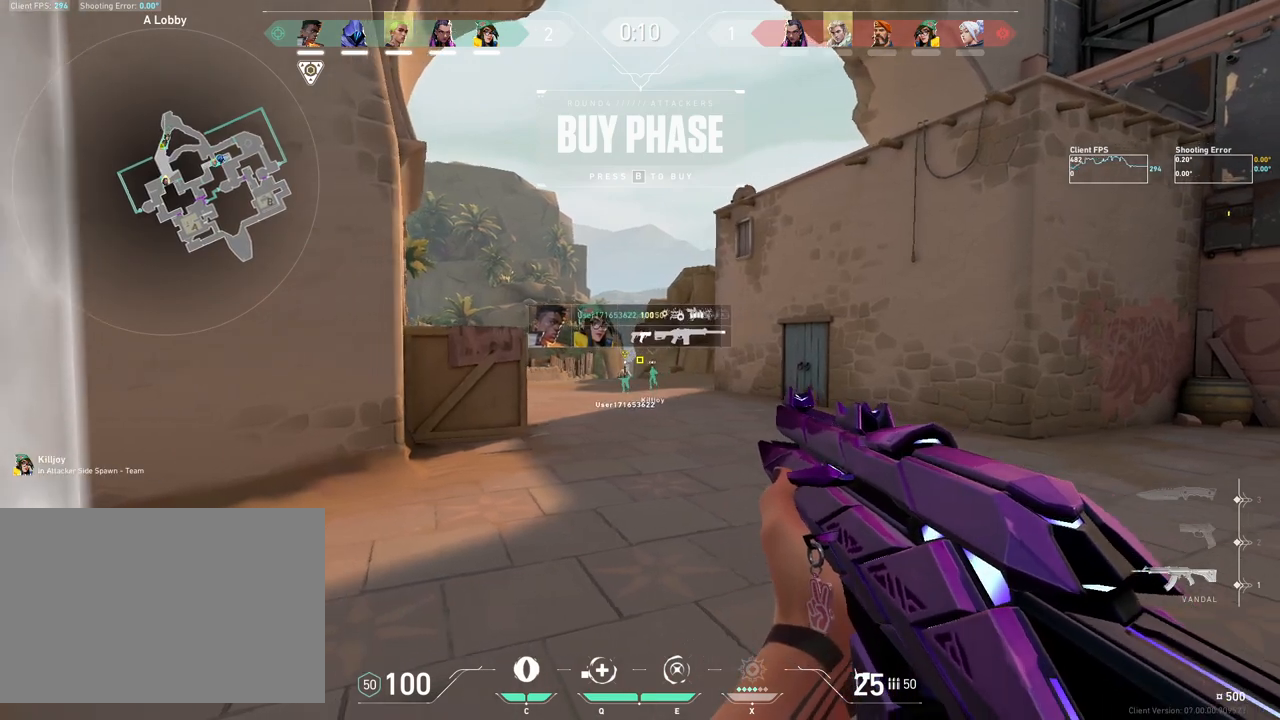
{"keys": [], "mouse": [], "events": []}
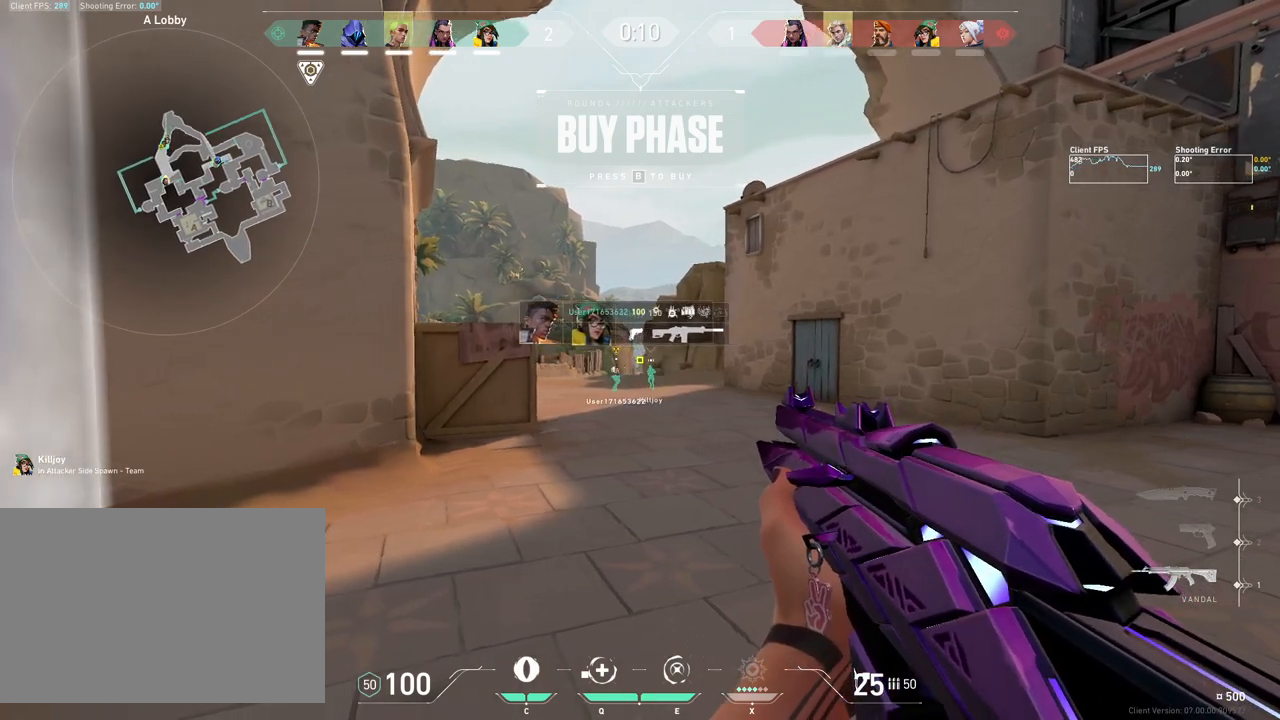
{"keys": [], "mouse": [], "events": []}
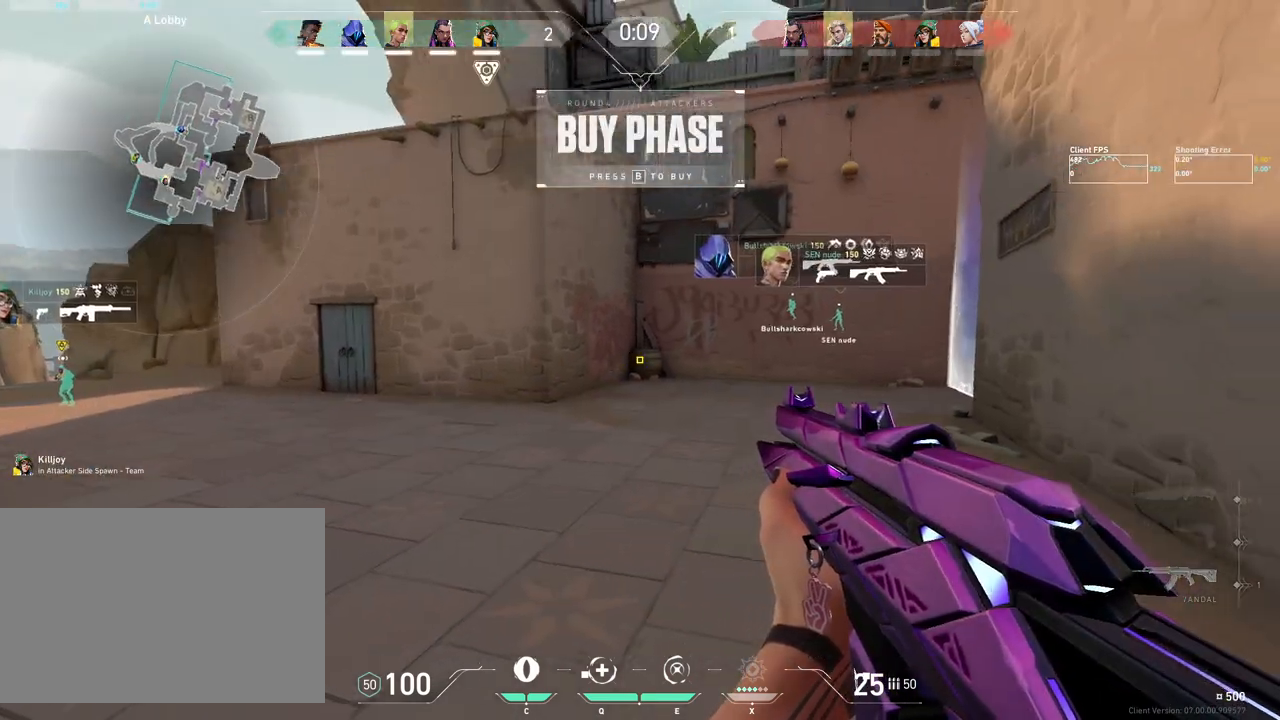
{"keys": [], "mouse": [], "events": []}
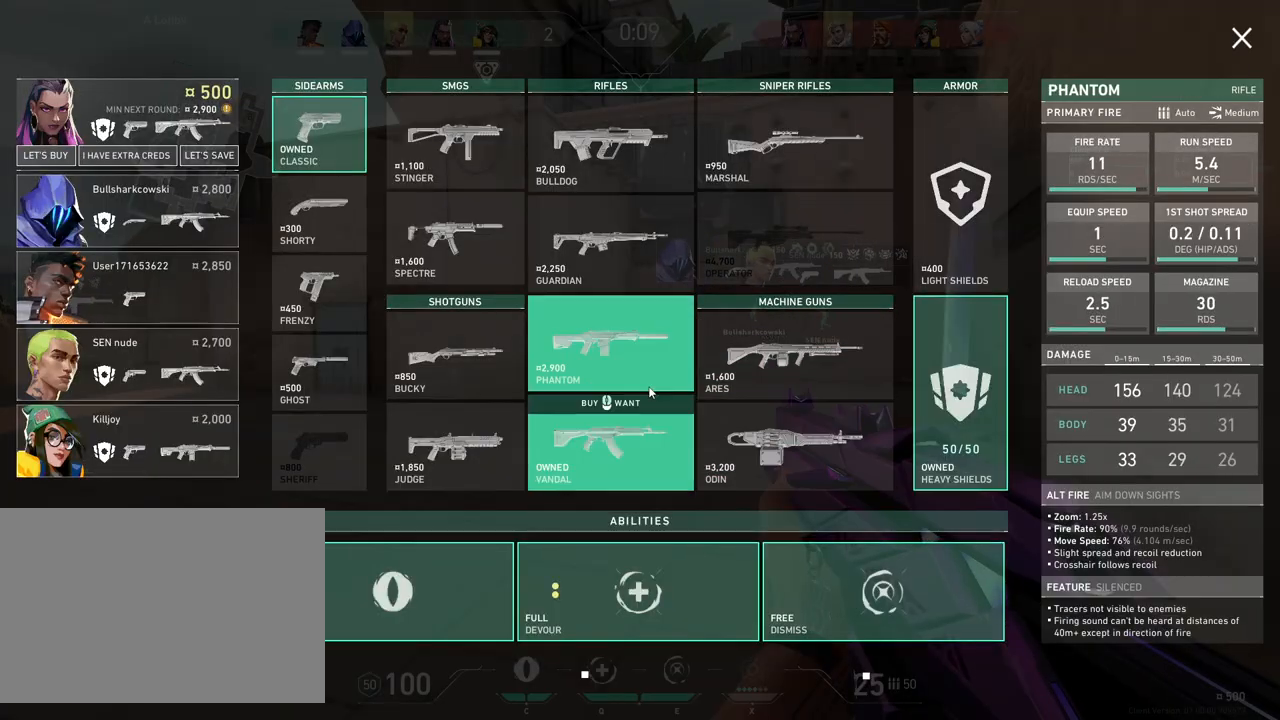
{"keys": [], "mouse": [], "events": []}
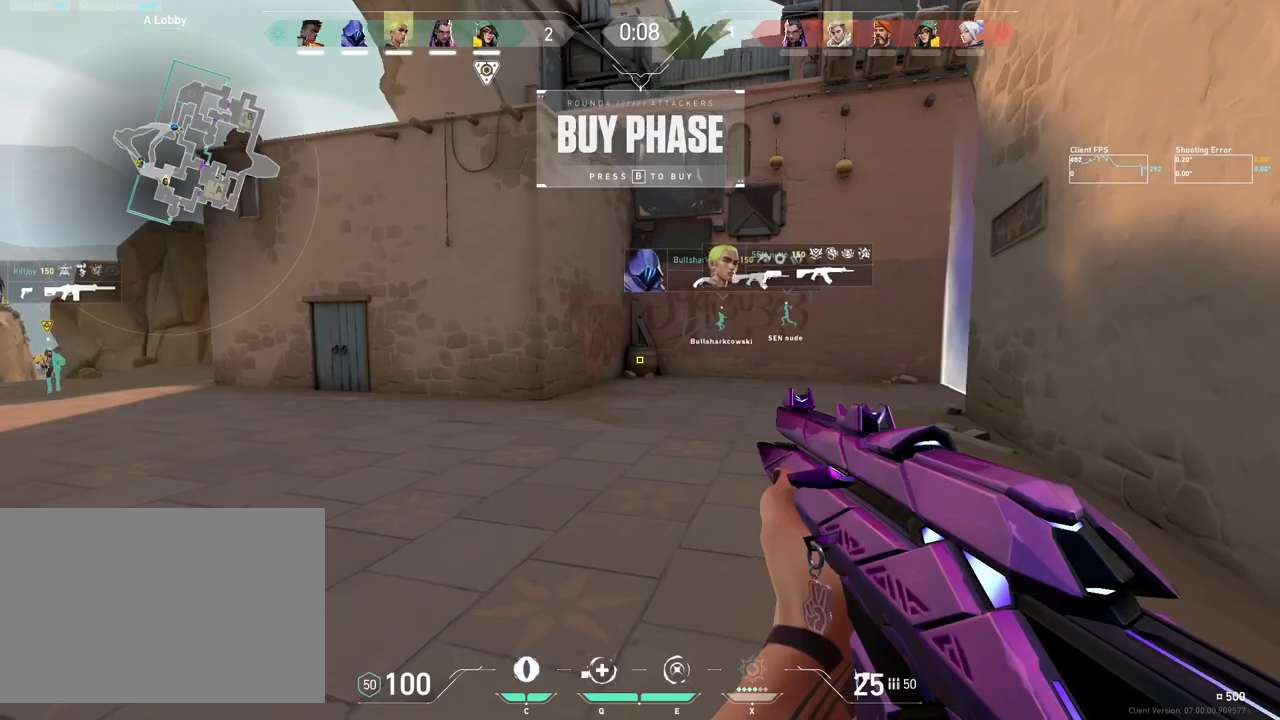
{"keys": ["d"], "mouse": [], "events": [[433, "d", "down"]]}
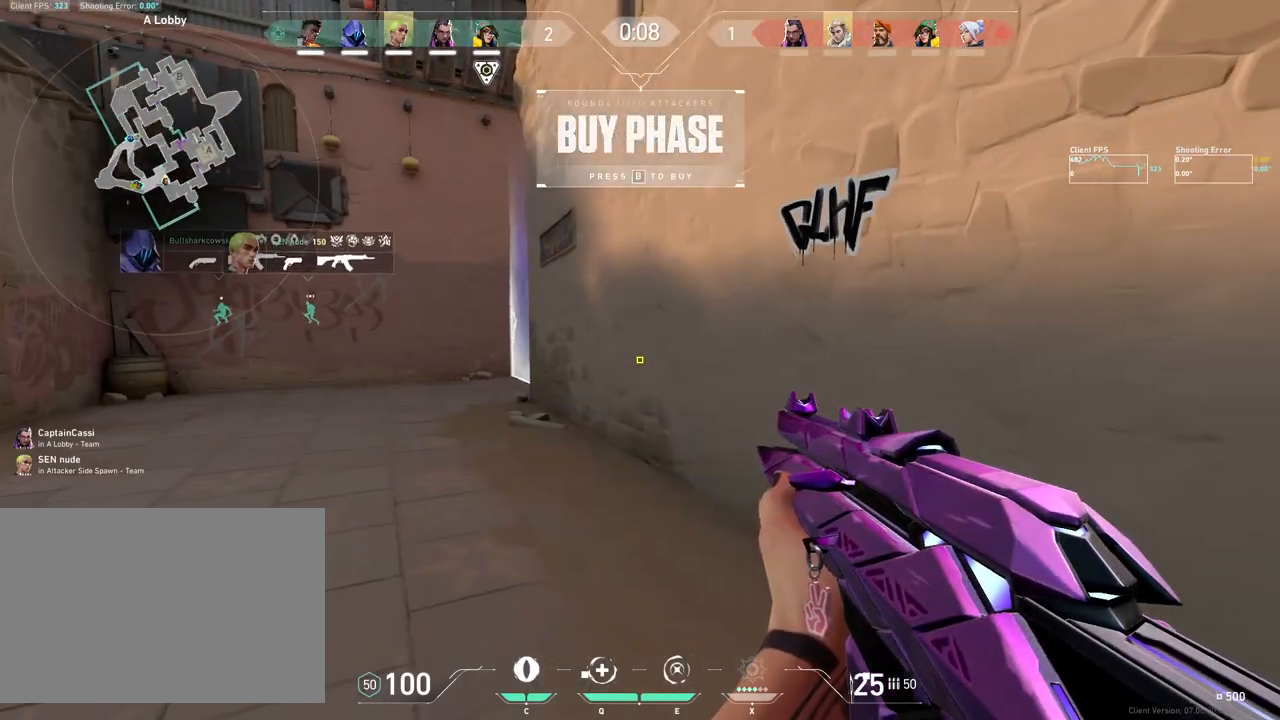
{"keys": ["a"], "mouse": [], "events": [[400, "d", "up"], [500, "a", "down"]]}
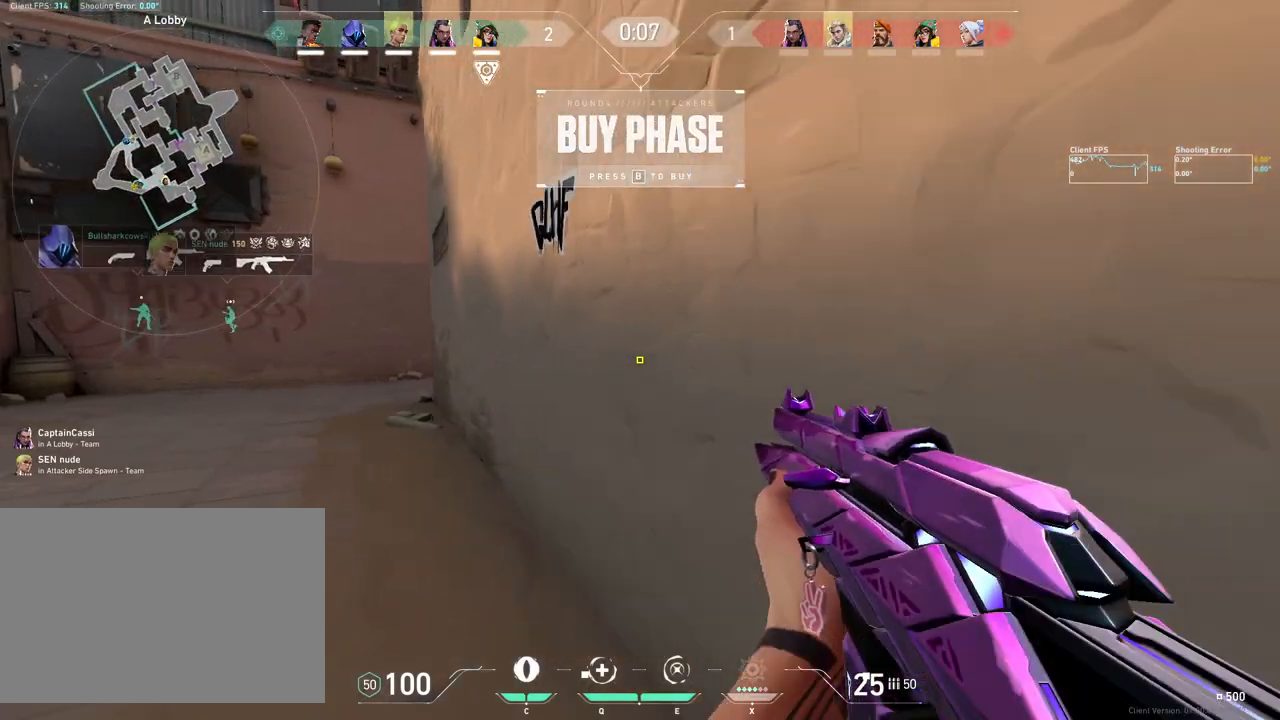
{"keys": ["d"], "mouse": [], "events": [[233, "a", "up"], [433, "d", "down"]]}
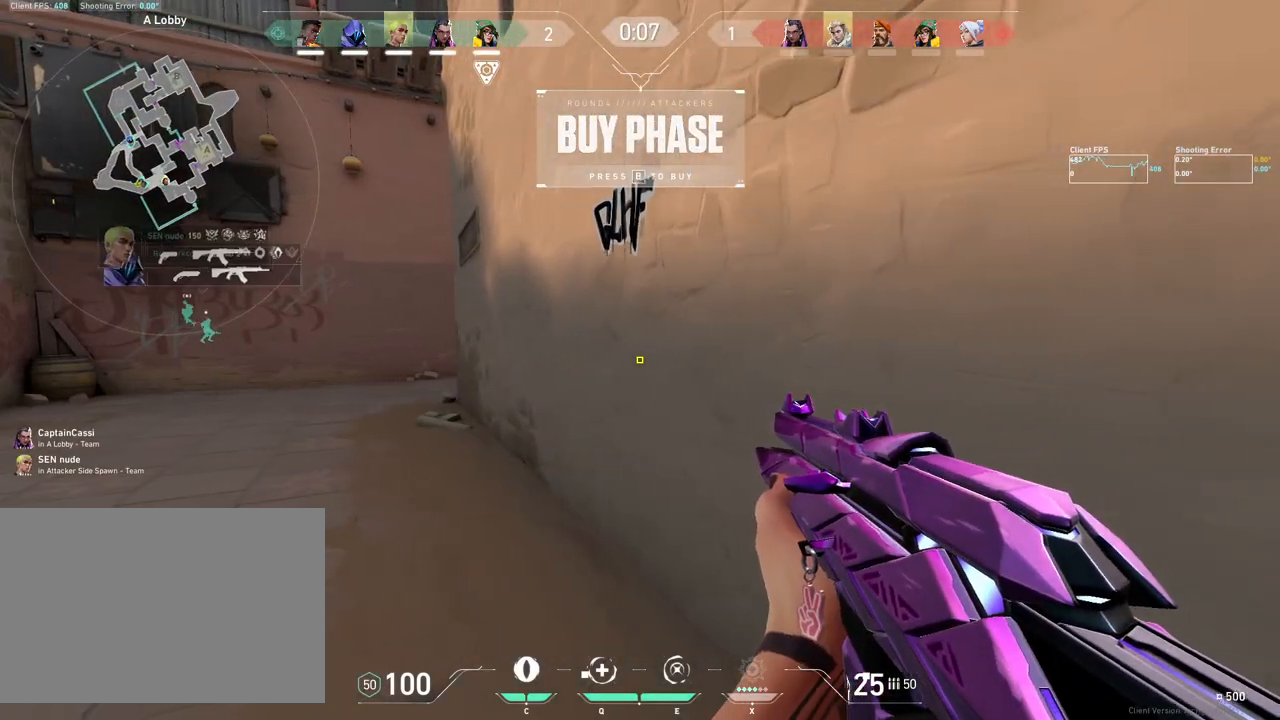
{"keys": [], "mouse": ["mb5"], "events": [[150, "d", "up"], [400, "mouse_mb5", "down"]]}
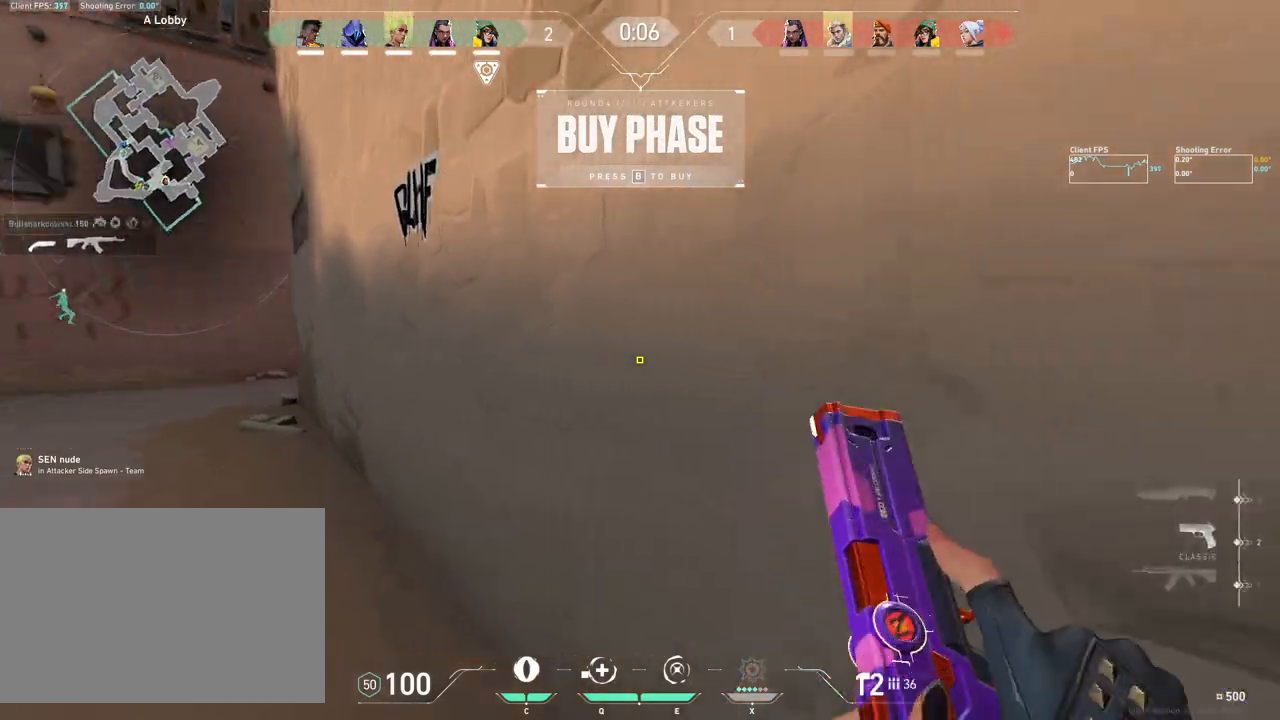
{"keys": ["a", "s"], "mouse": [], "events": [[33, "mouse_mb5", "up"], [133, "mouse_mb5", "down"], [217, "mouse_mb5", "up"], [267, "s", "down"], [300, "a", "down"]]}
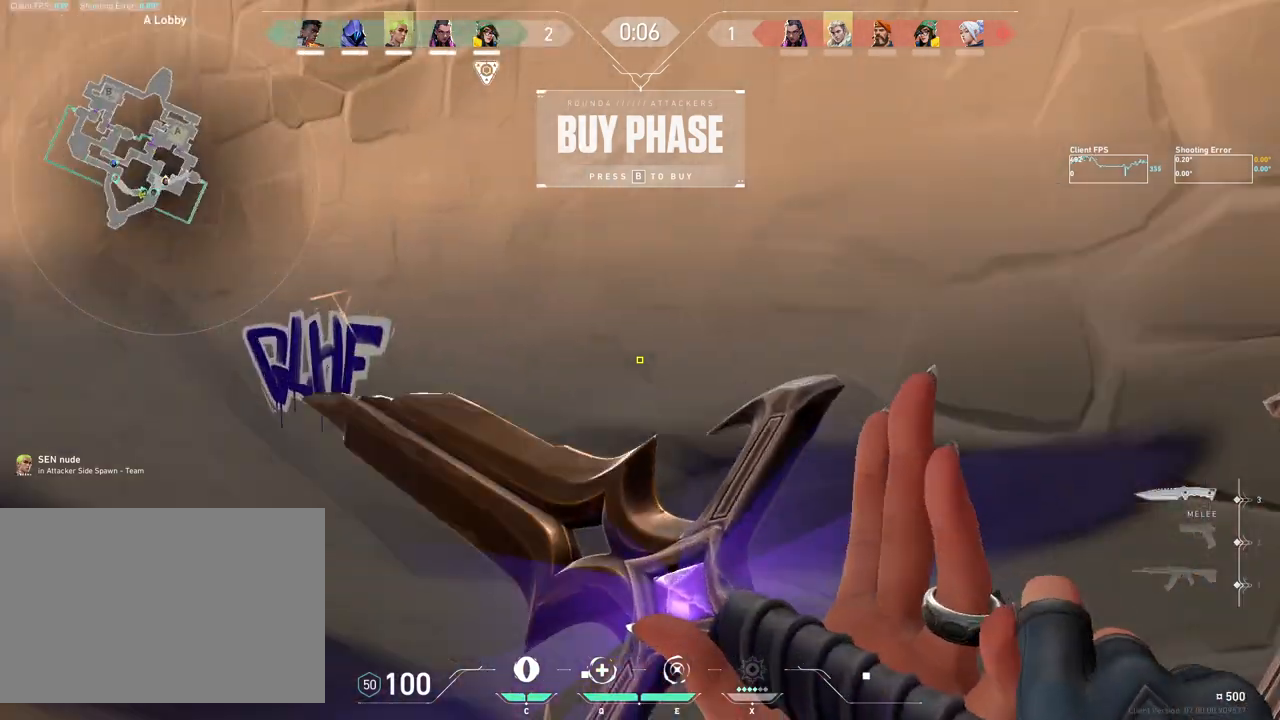
{"keys": ["w"], "mouse": ["mb4"], "events": [[167, "mouse_mb4", "down"], [300, "s", "up"], [333, "a", "up"], [350, "d", "down"], [467, "w", "down"], [500, "d", "up"]]}